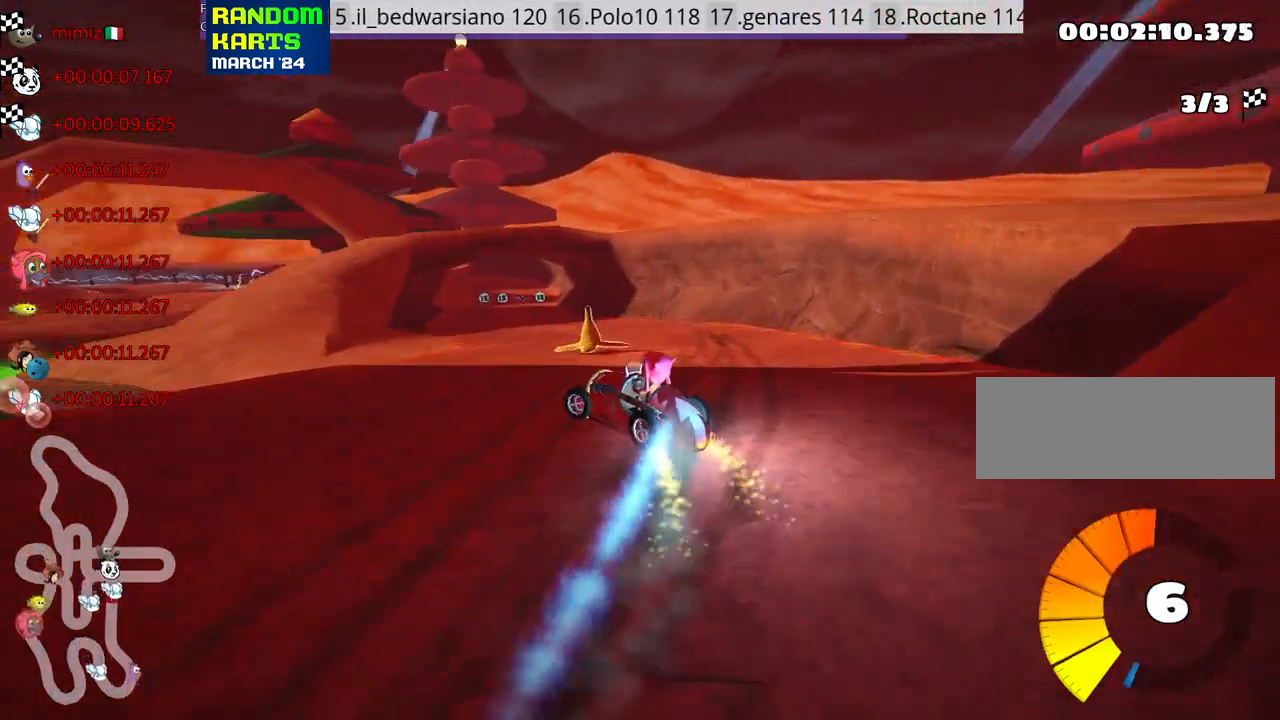
Gameplay with keyboard; each line is a JSON object with the keys held at the frame after it. "events" lists presses ("down") and releases ("up") of "down", "fire", "flag", "left", "look", "nitro", "right", "skid" and "up" between this image and that frame as [ms after this image, input, new state], when the widget could be followed in between. No other keys are recorded. Mouse input is not recorded. Key names are as the overlay labels them; some are game actions (e.g. jump) rather than physical keys.
{"keys": ["right", "skid", "up"], "events": [[167, "right", "down"], [217, "left", "up"]]}
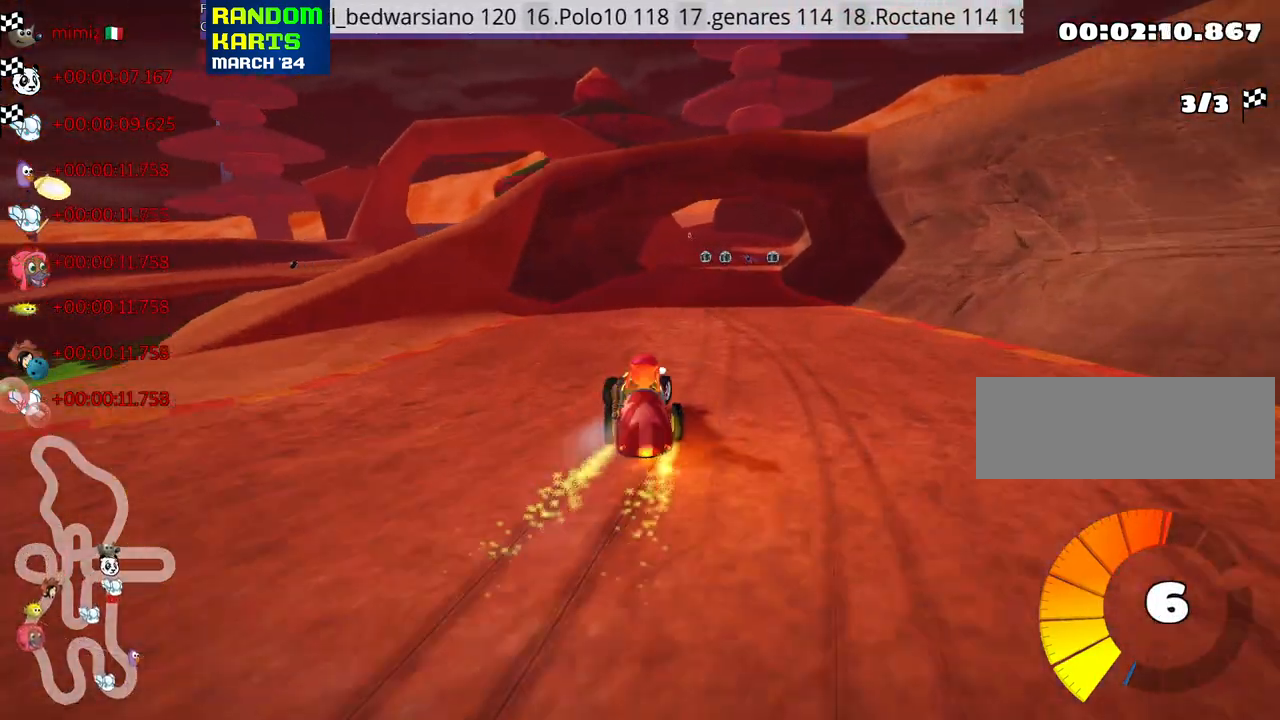
{"keys": ["up"], "events": [[167, "skid", "up"], [233, "right", "up"]]}
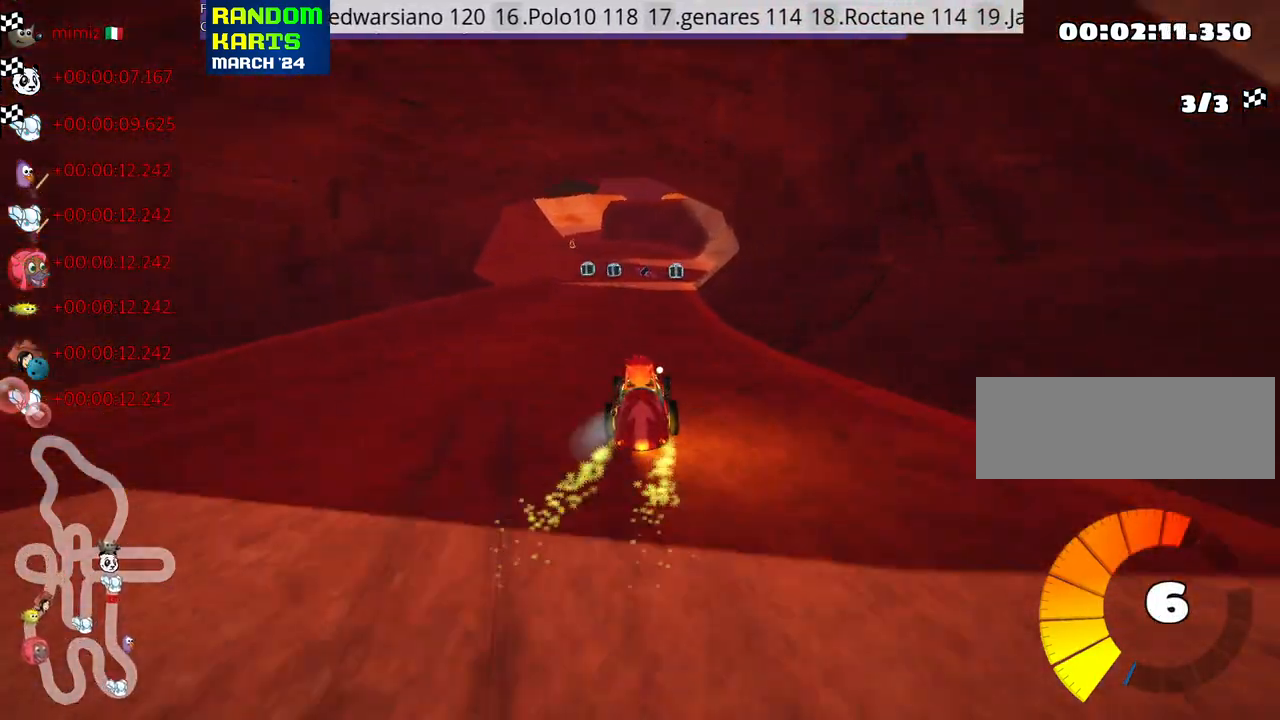
{"keys": ["up"], "events": [[250, "left", "down"], [350, "left", "up"]]}
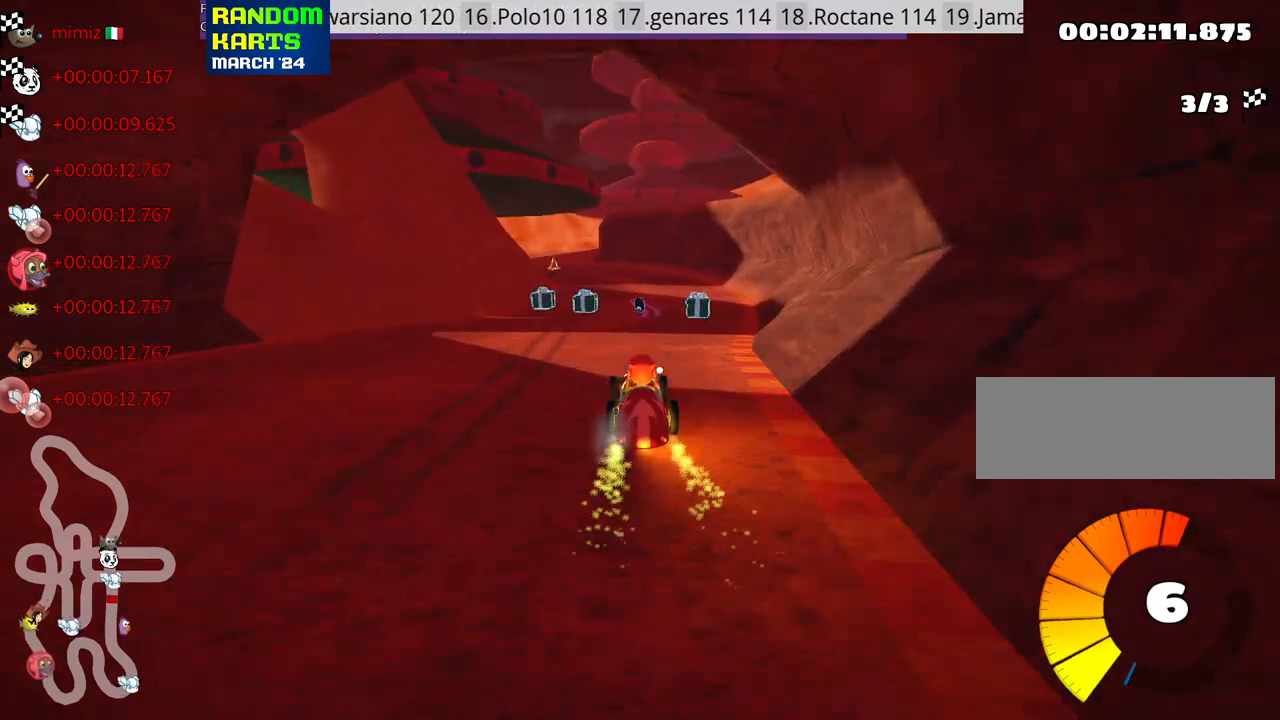
{"keys": ["skid", "up"], "events": [[67, "right", "down"], [167, "right", "up"], [283, "left", "down"], [283, "skid", "down"], [450, "left", "up"]]}
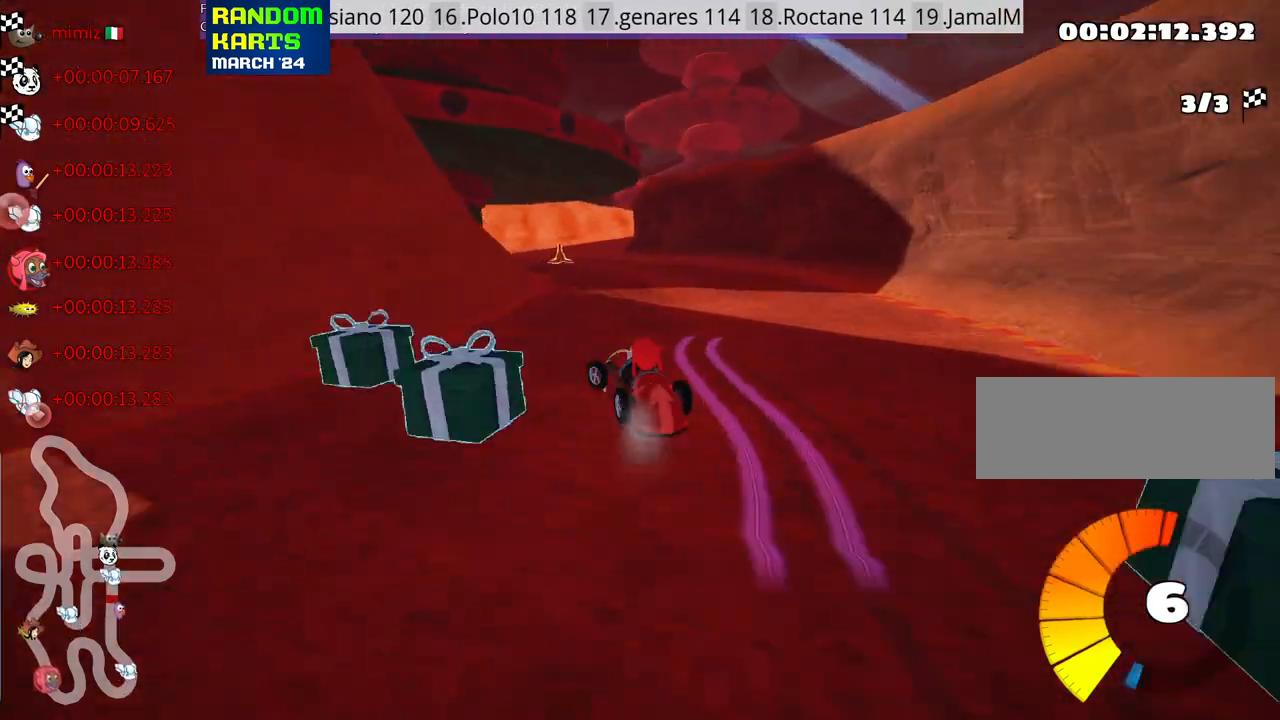
{"keys": ["right", "skid", "up"], "events": [[133, "right", "down"]]}
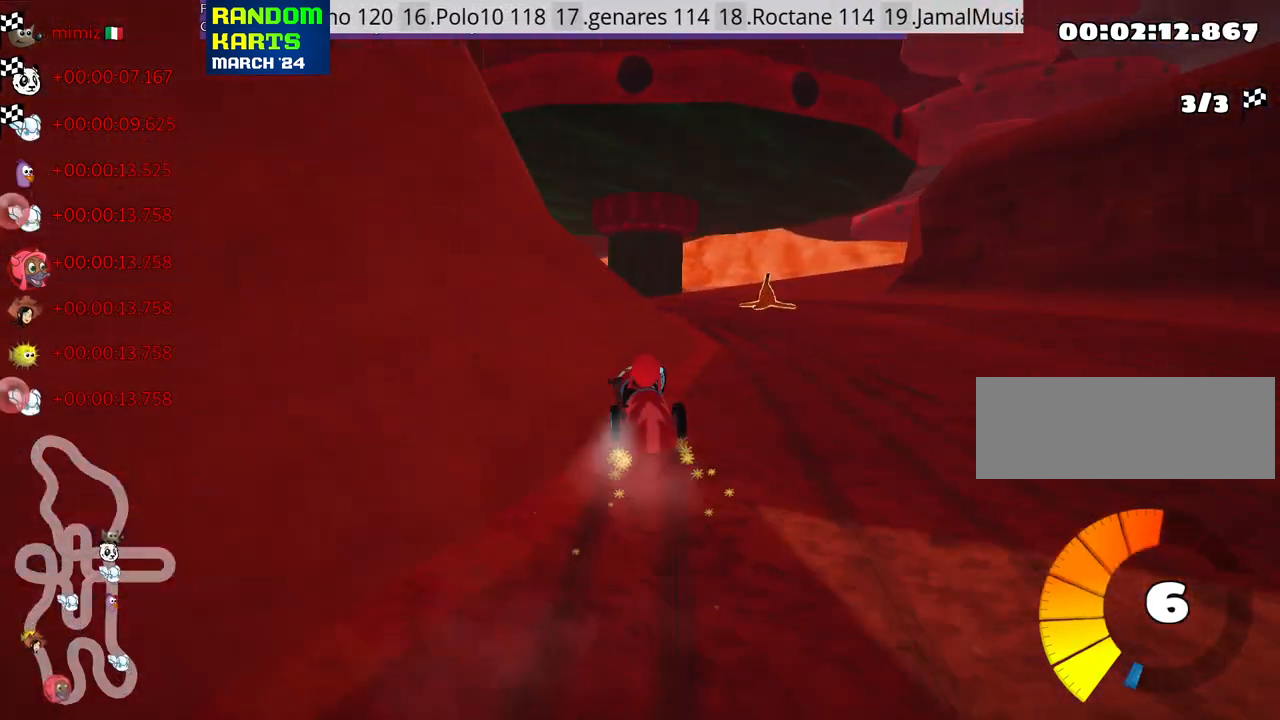
{"keys": ["left"], "events": [[17, "left", "down"], [33, "up", "up"], [117, "right", "up"], [417, "skid", "up"]]}
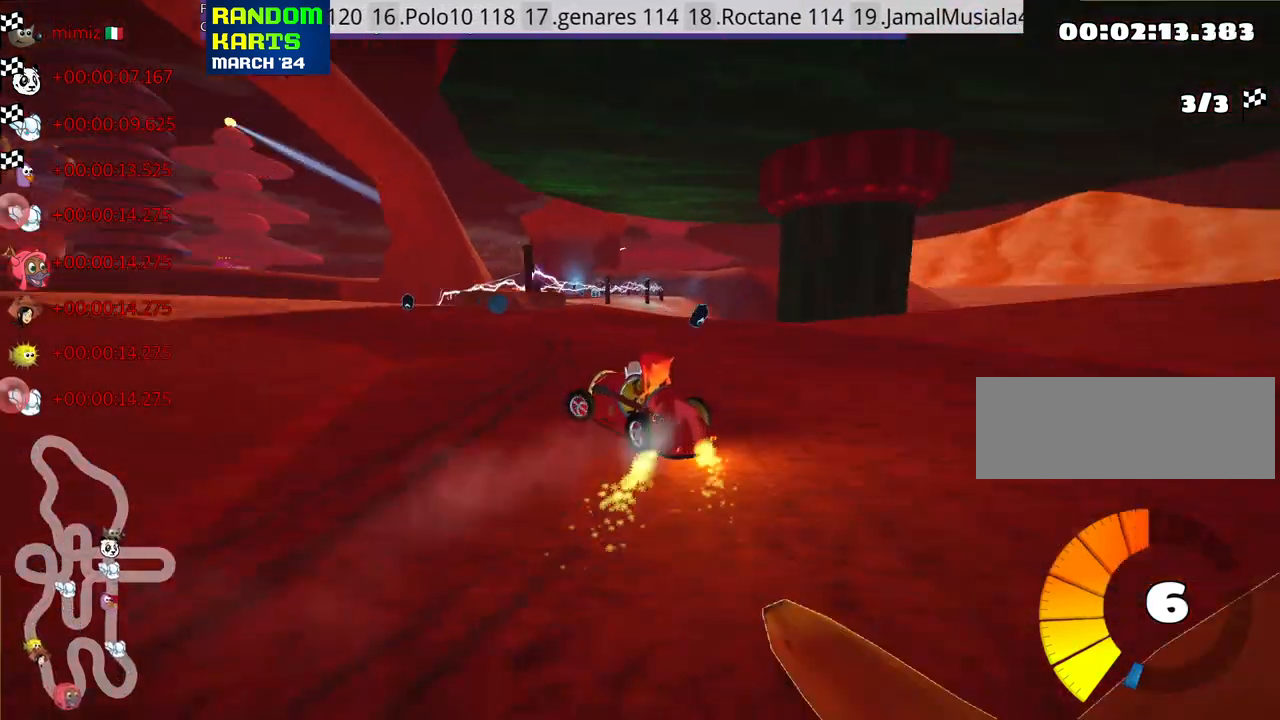
{"keys": ["left", "nitro", "up"], "events": [[67, "up", "down"], [350, "nitro", "down"]]}
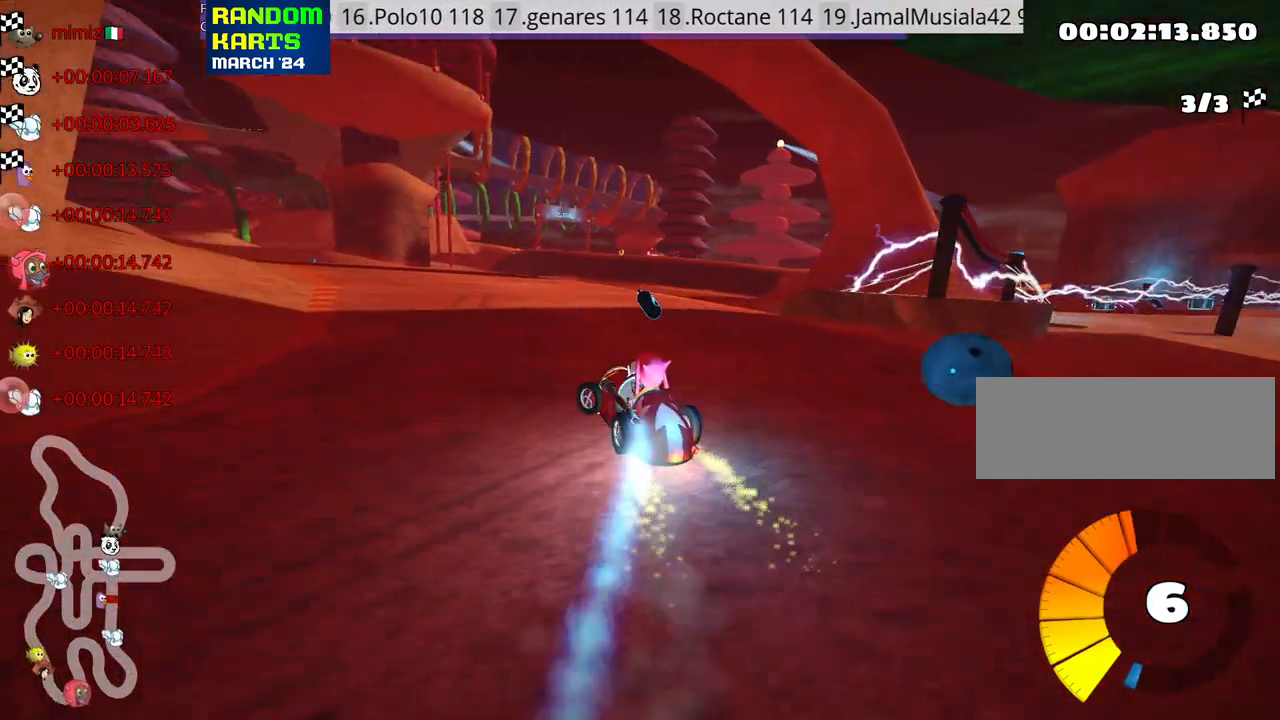
{"keys": ["right", "skid", "up"], "events": [[83, "nitro", "up"], [283, "left", "up"], [350, "skid", "down"], [383, "right", "down"]]}
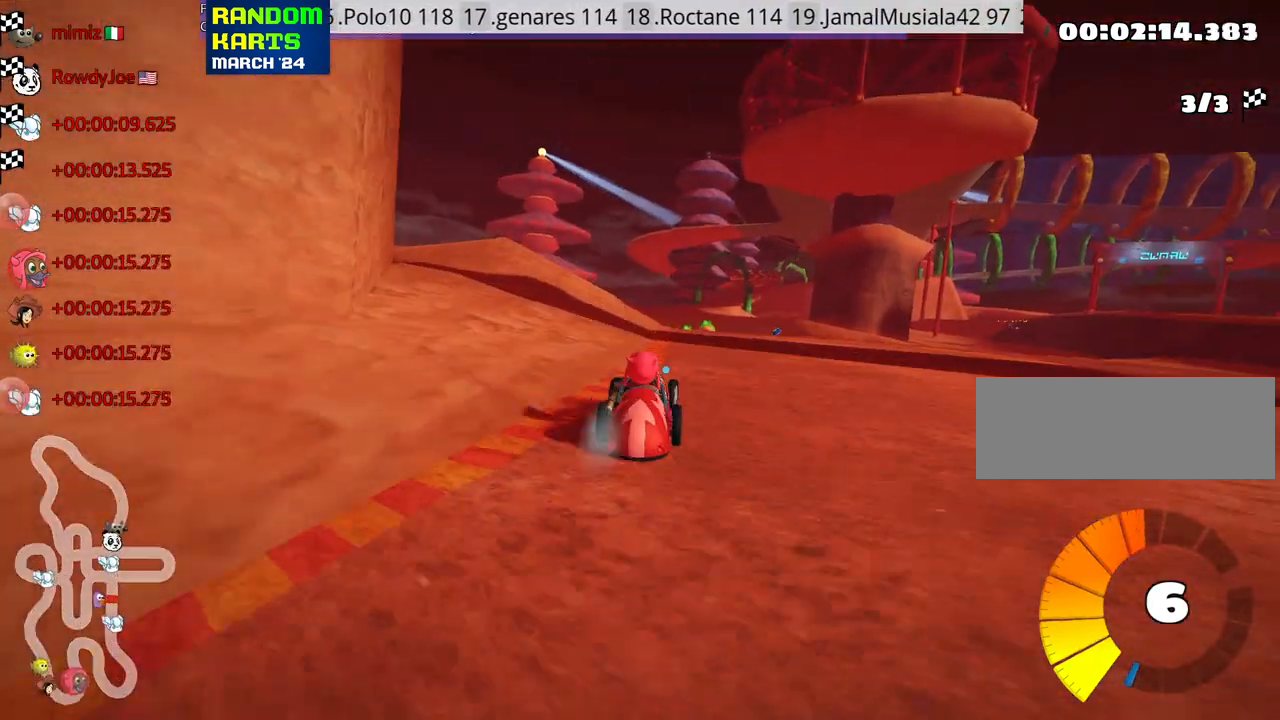
{"keys": ["right", "skid", "up"], "events": [[50, "right", "up"], [100, "left", "down"], [400, "left", "up"], [467, "right", "down"]]}
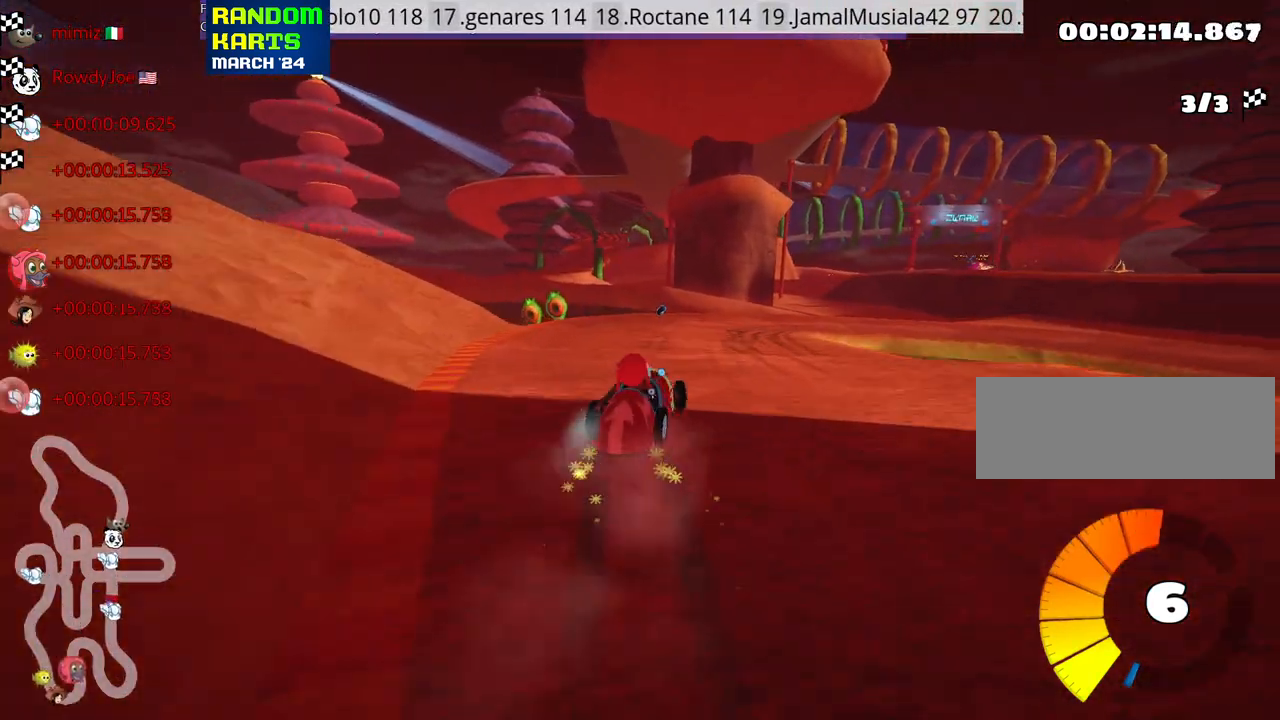
{"keys": ["right", "skid", "up"], "events": []}
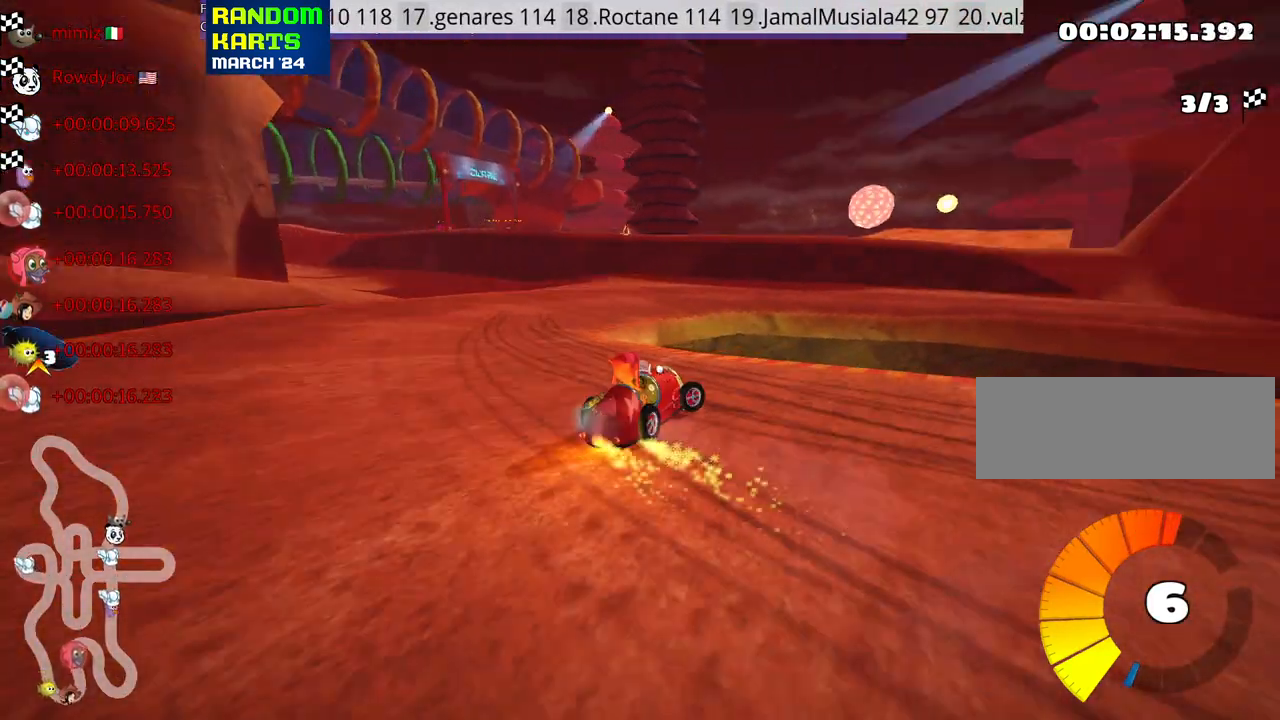
{"keys": ["right", "up"], "events": [[100, "nitro", "down"], [233, "nitro", "up"], [367, "skid", "up"]]}
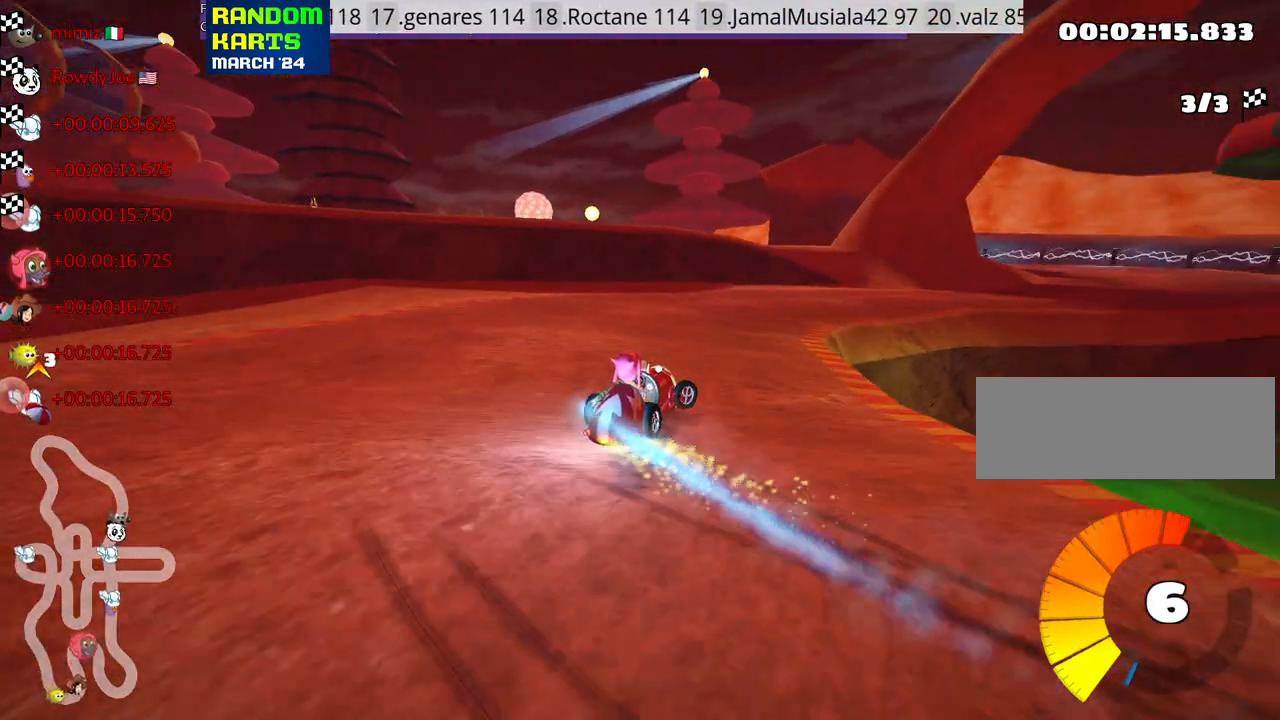
{"keys": ["skid", "up"], "events": [[400, "right", "up"], [500, "skid", "down"]]}
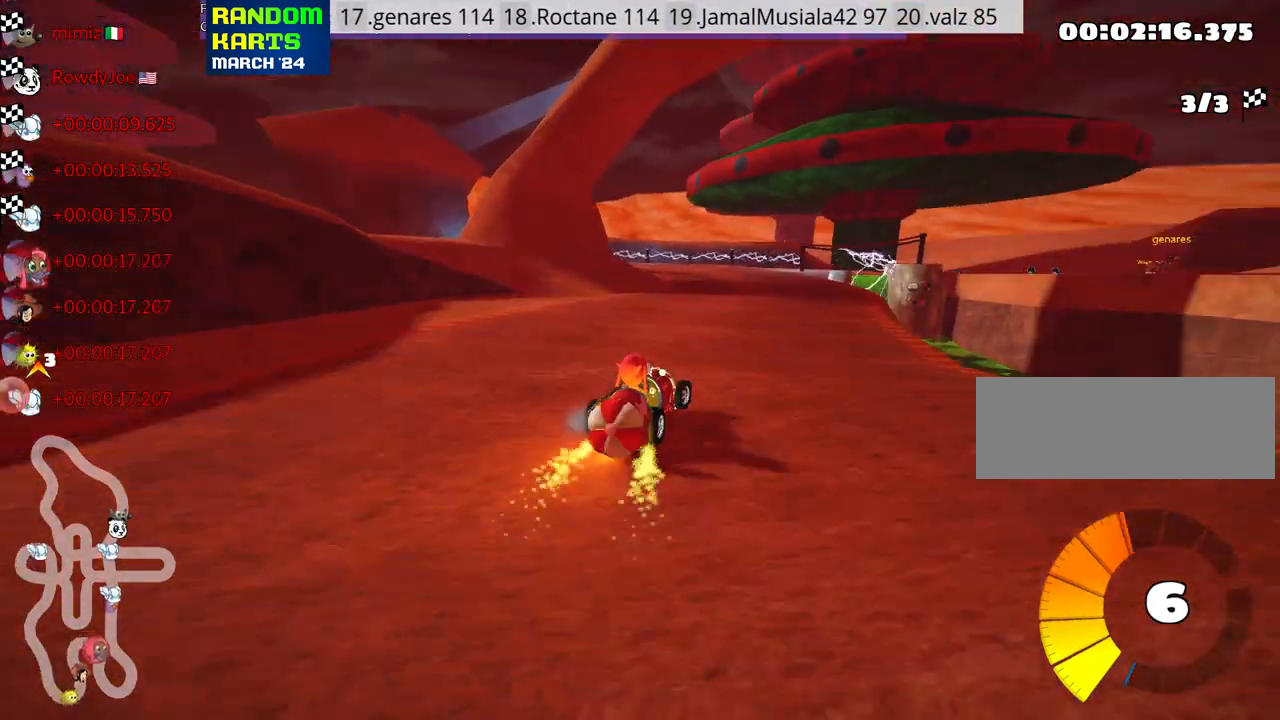
{"keys": ["right", "skid"], "events": [[17, "left", "down"], [200, "left", "up"], [417, "right", "down"], [483, "up", "up"]]}
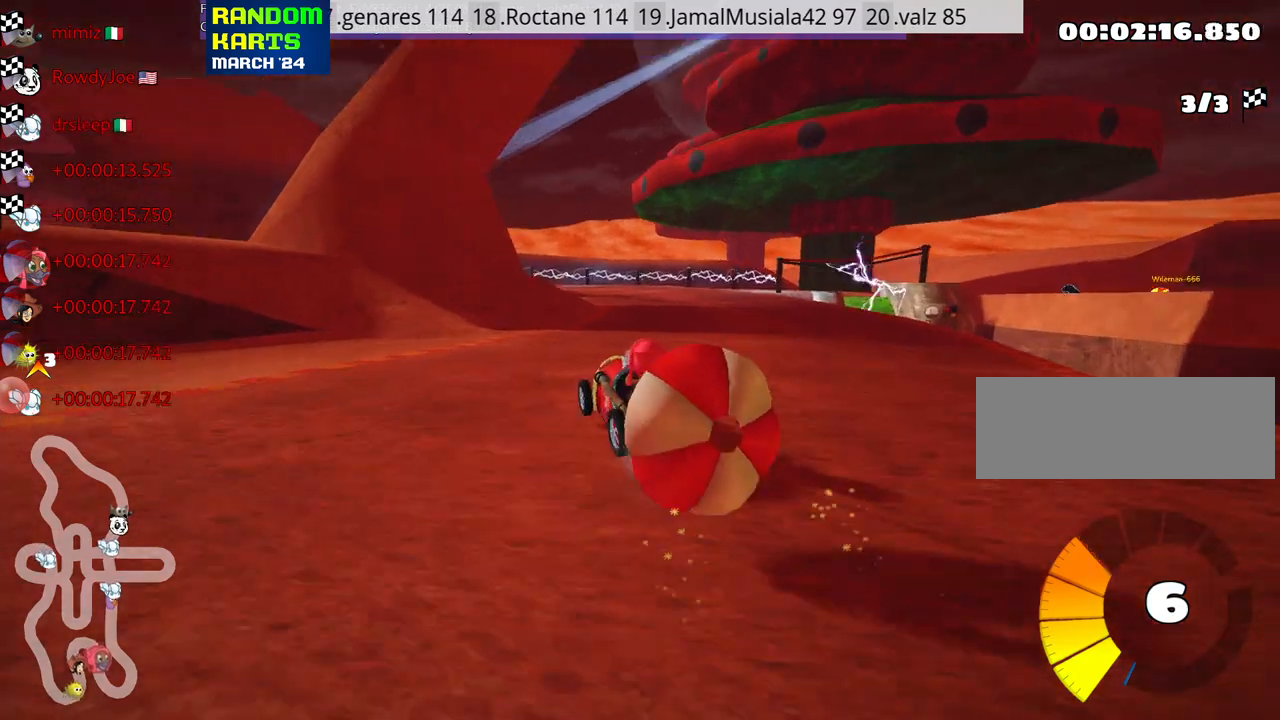
{"keys": ["right", "up"], "events": [[67, "skid", "up"], [83, "down", "down"], [117, "right", "up"], [367, "right", "down"], [433, "down", "up"], [483, "up", "down"]]}
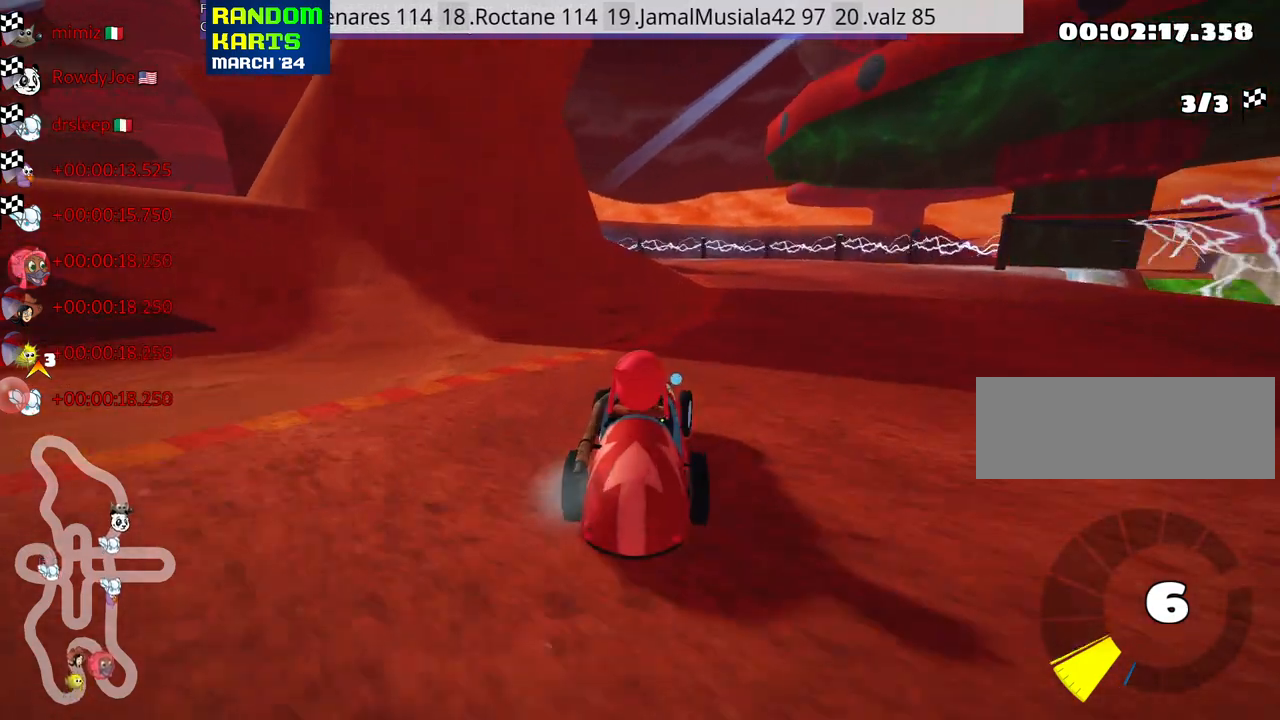
{"keys": ["right", "skid", "up"], "events": [[150, "right", "up"], [233, "left", "down"], [283, "skid", "down"], [300, "nitro", "down"], [417, "left", "up"], [417, "right", "down"], [467, "nitro", "up"]]}
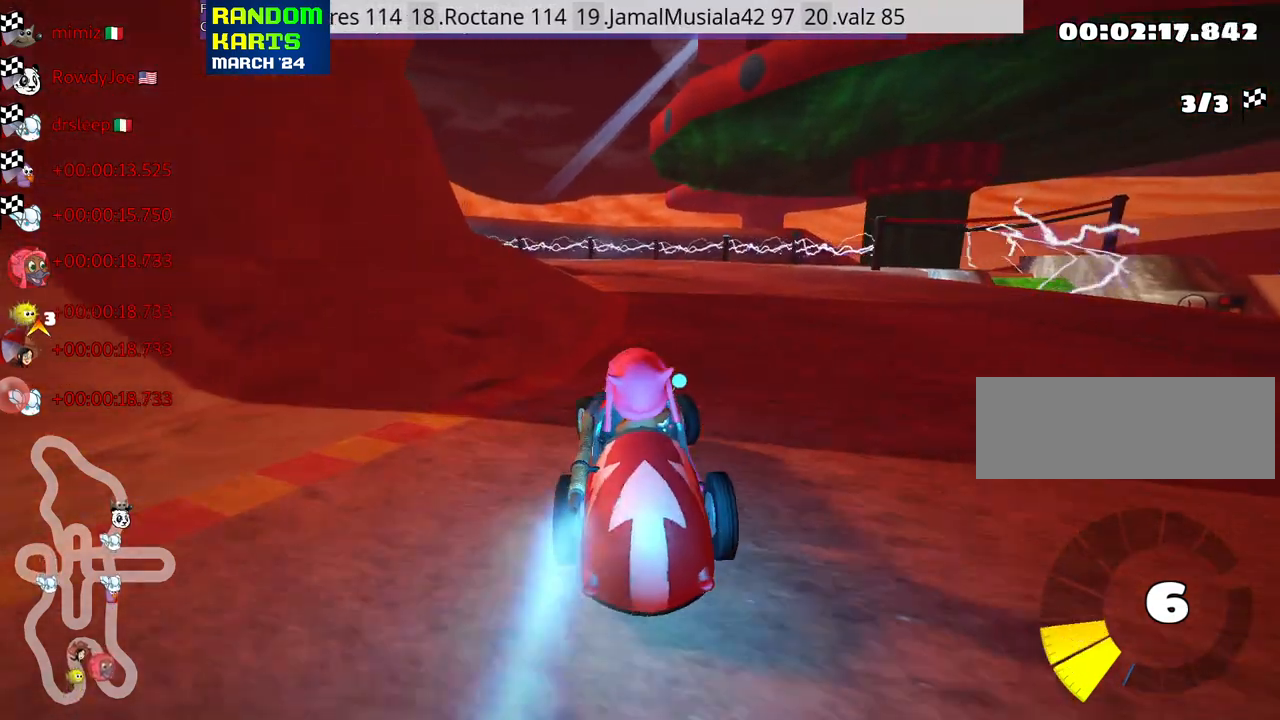
{"keys": ["right", "skid", "up"], "events": []}
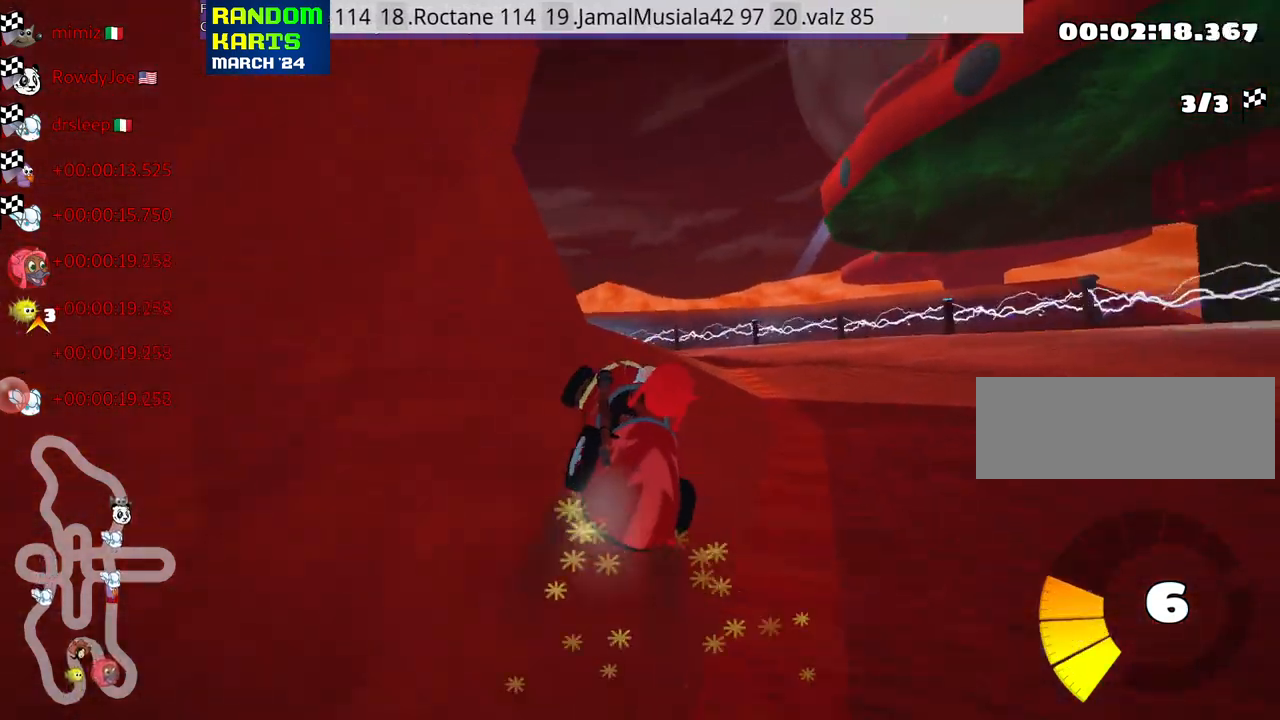
{"keys": ["left", "right", "skid", "up"], "events": [[500, "left", "down"]]}
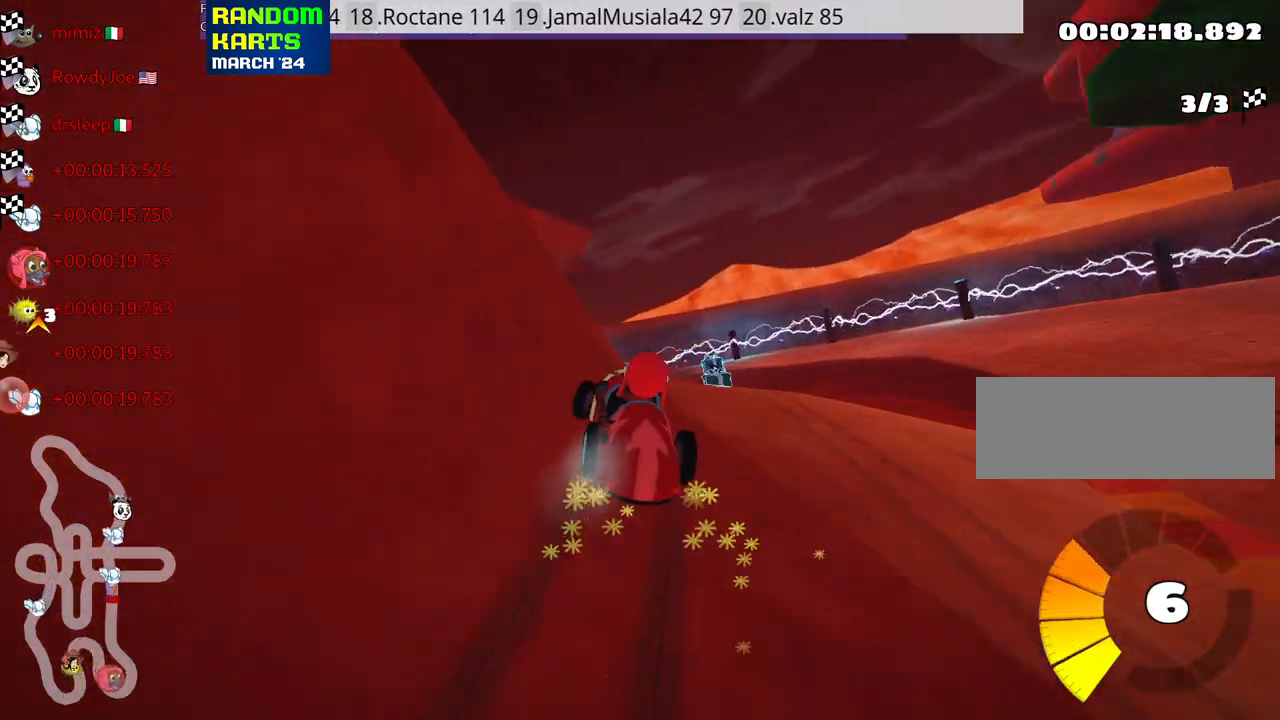
{"keys": ["left", "up"], "events": [[233, "right", "up"], [383, "skid", "up"]]}
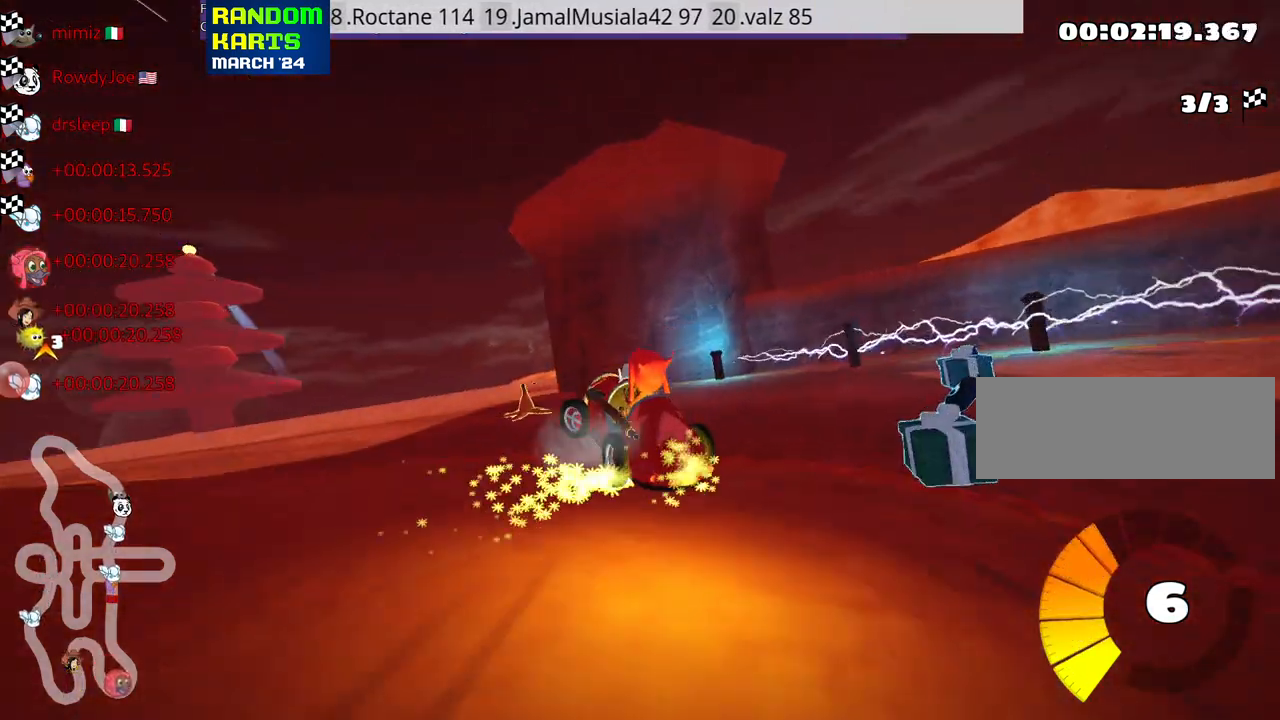
{"keys": ["left", "nitro", "up"], "events": [[100, "nitro", "down"]]}
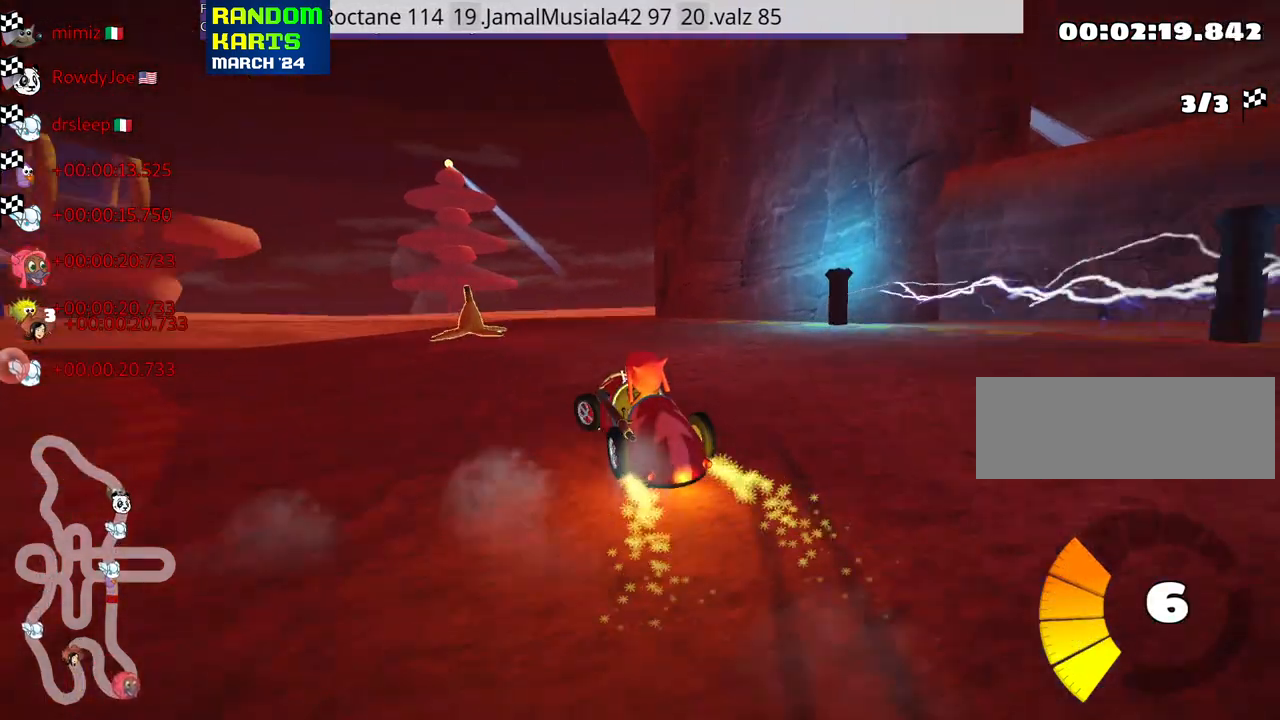
{"keys": ["left", "skid", "up"], "events": [[17, "nitro", "up"], [33, "left", "up"], [67, "right", "down"], [367, "right", "up"], [400, "left", "down"], [433, "skid", "down"]]}
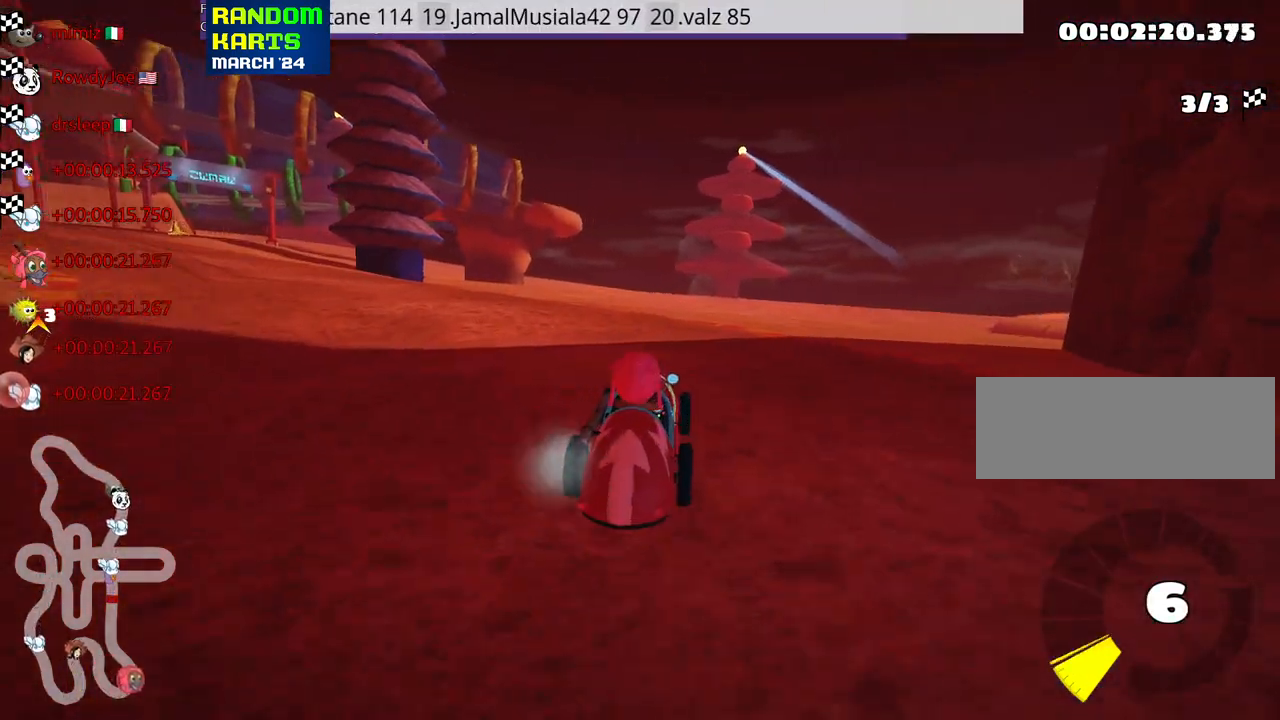
{"keys": ["left", "nitro", "up"], "events": [[50, "nitro", "down"], [267, "skid", "up"], [283, "nitro", "up"], [483, "nitro", "down"]]}
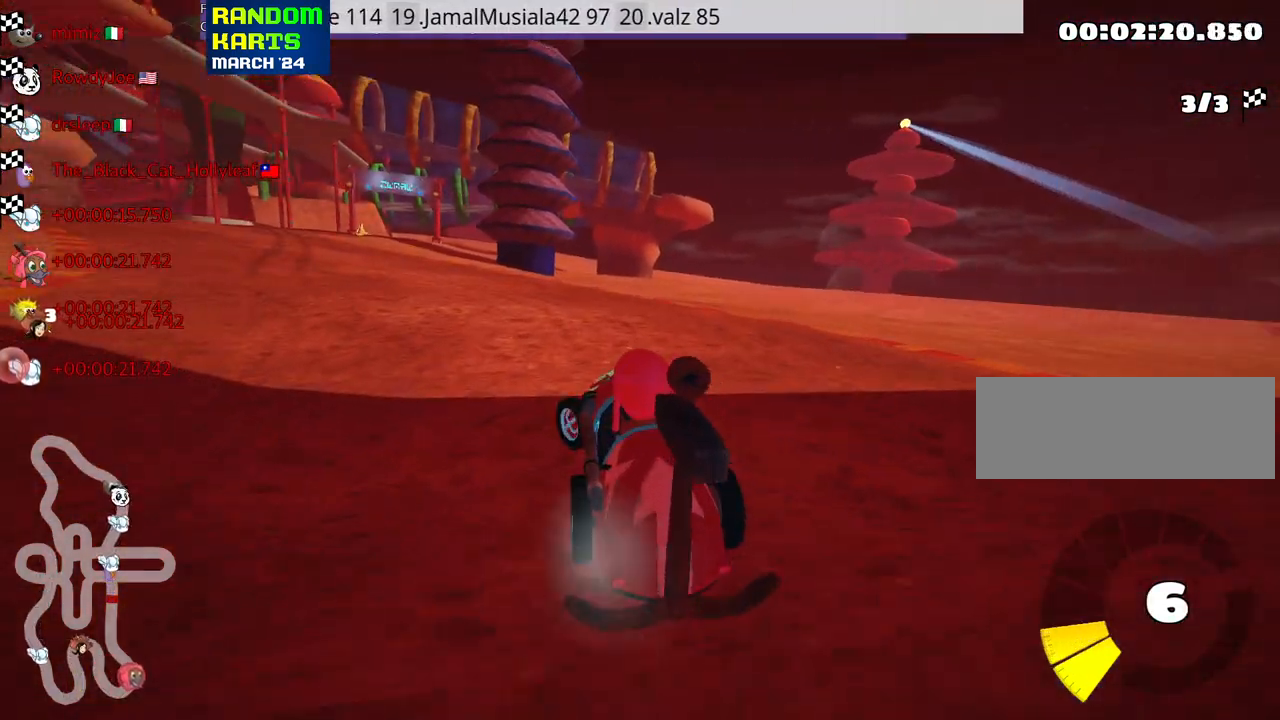
{"keys": ["up"], "events": [[350, "nitro", "up"], [483, "left", "up"]]}
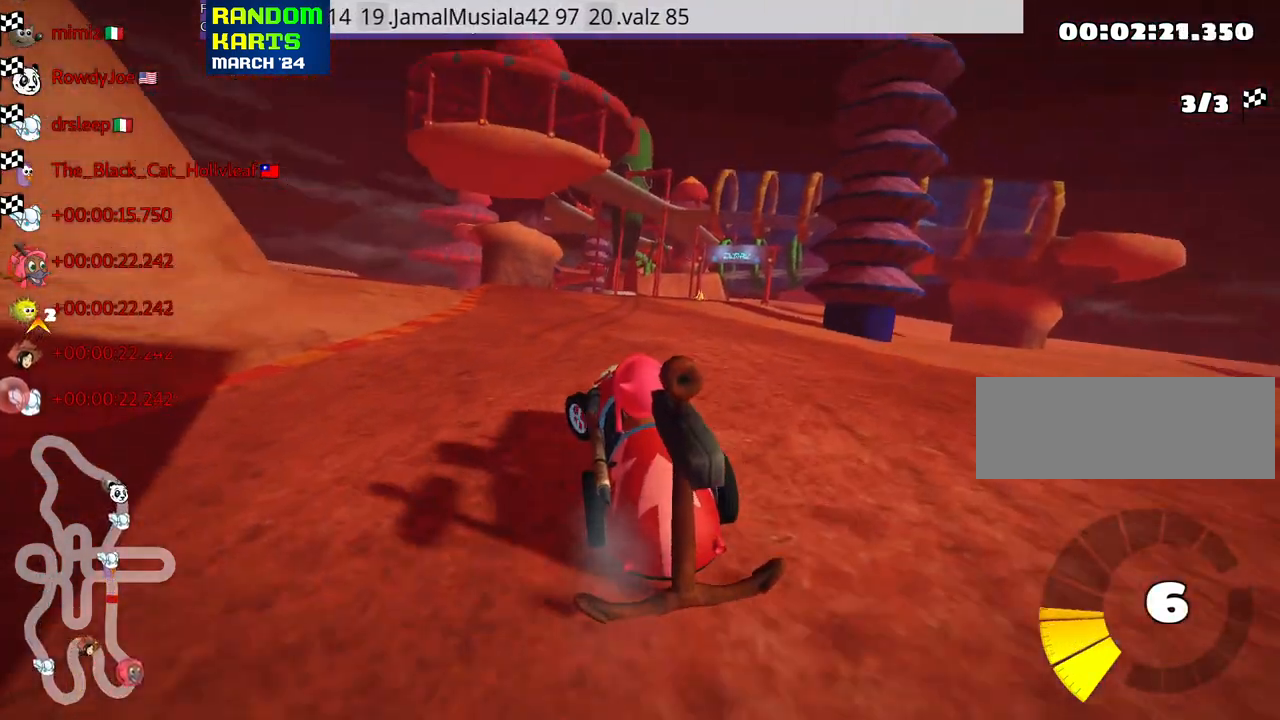
{"keys": ["left", "nitro", "skid", "up"], "events": [[33, "skid", "down"], [50, "right", "down"], [217, "right", "up"], [350, "left", "down"], [483, "nitro", "down"]]}
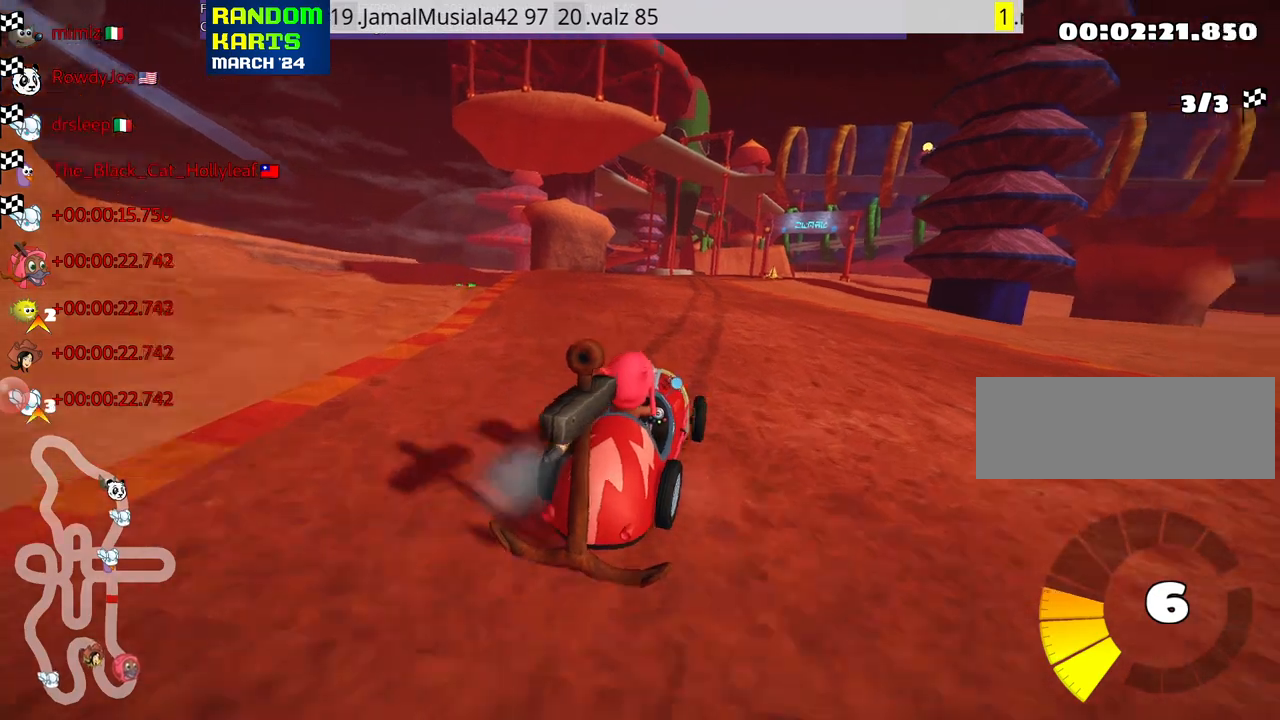
{"keys": ["left", "nitro", "skid", "up"], "events": []}
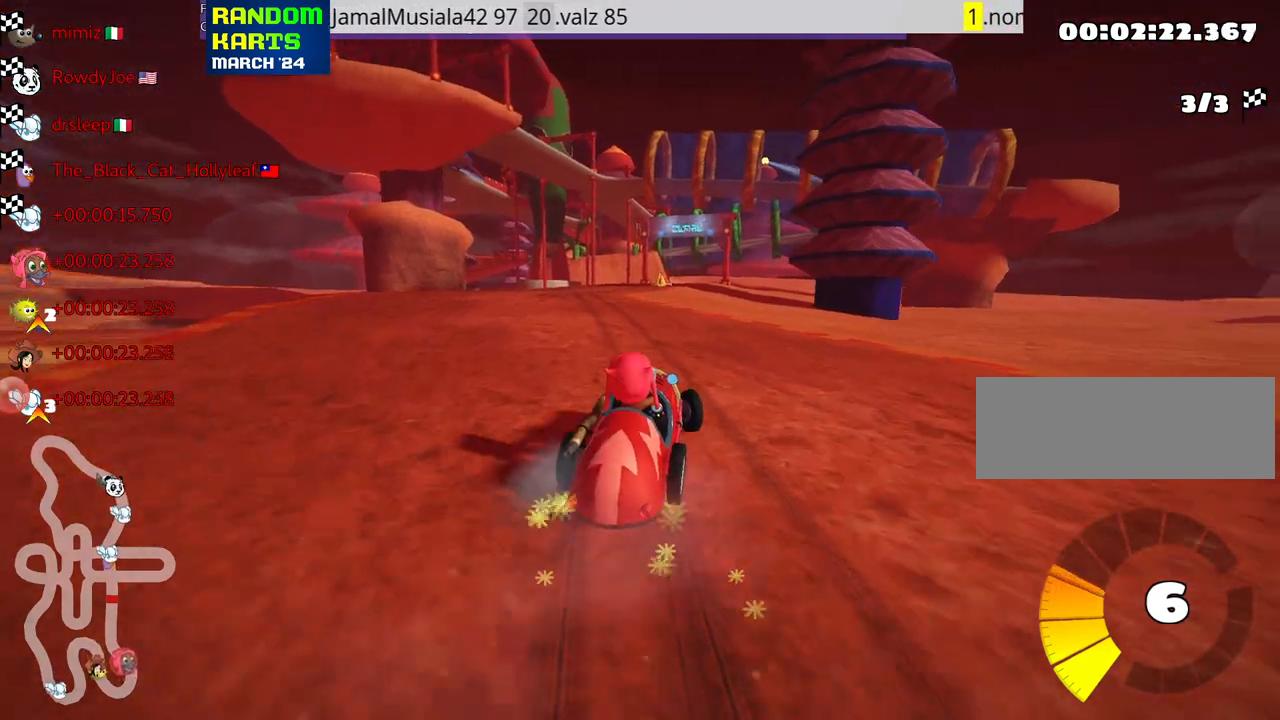
{"keys": ["nitro", "up"], "events": [[200, "skid", "up"], [317, "left", "up"]]}
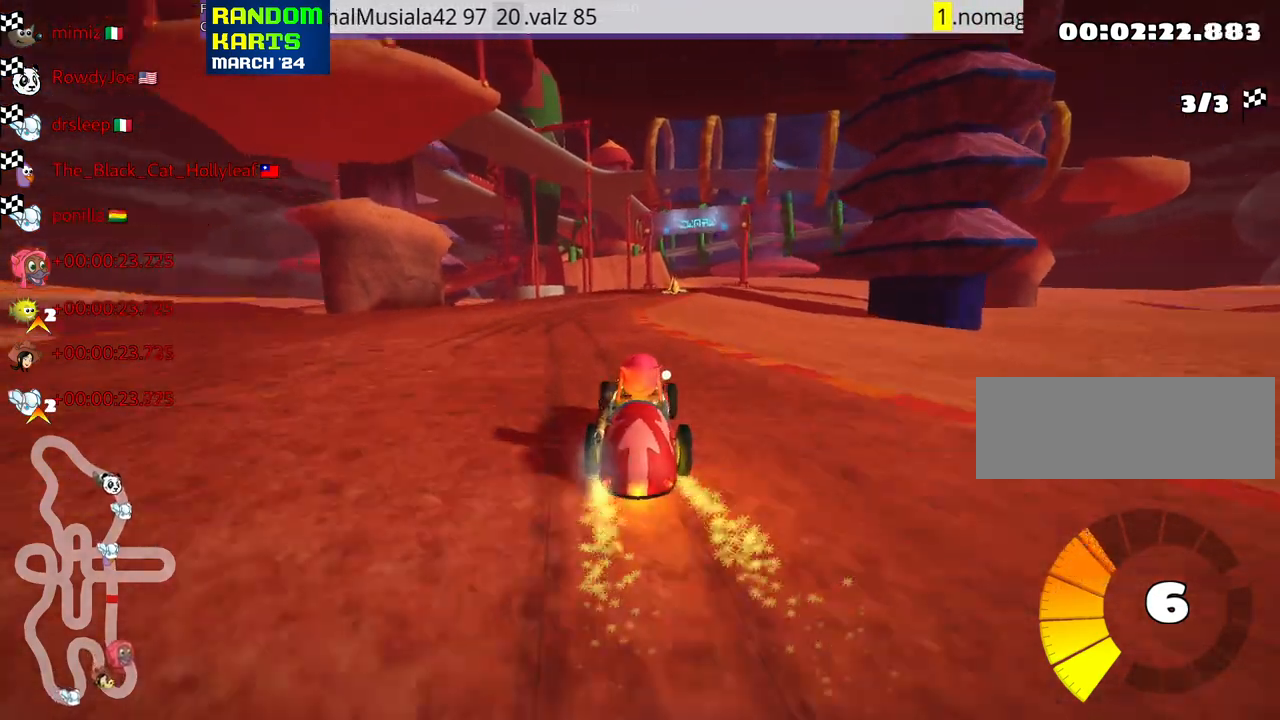
{"keys": ["nitro", "up"], "events": [[267, "left", "down"], [483, "left", "up"]]}
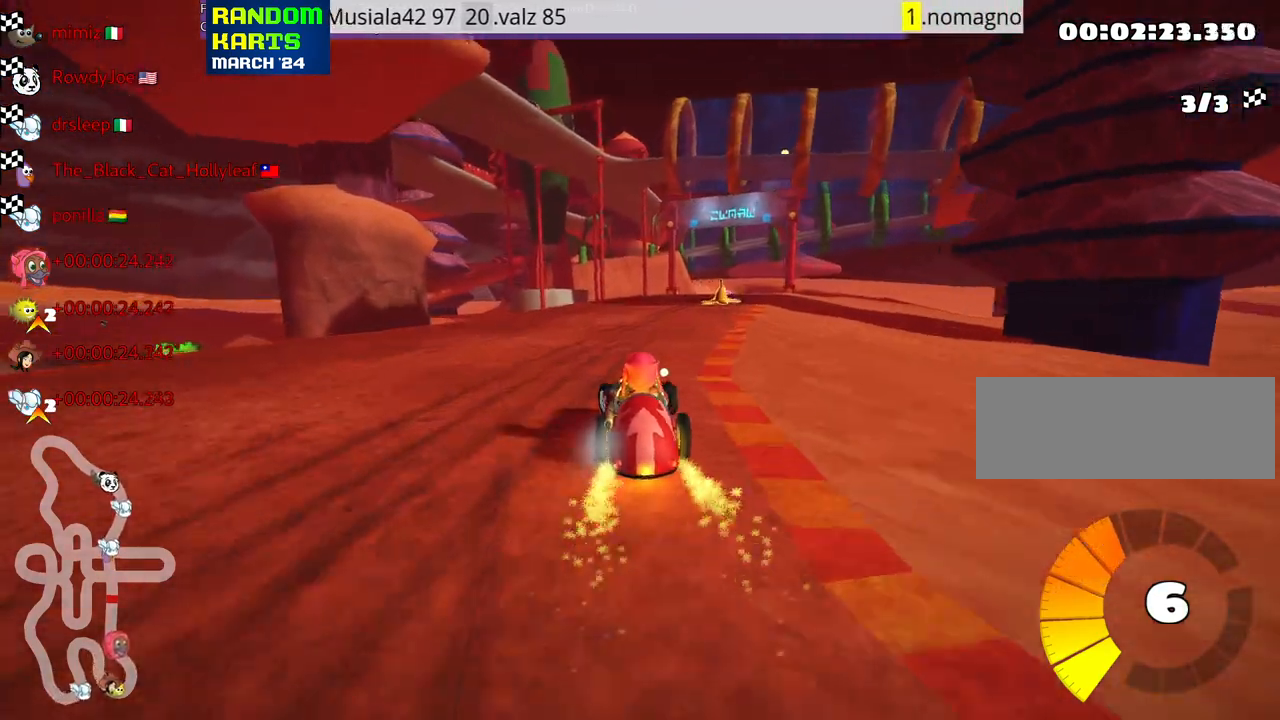
{"keys": ["left", "nitro", "skid", "up"], "events": [[67, "skid", "down"], [83, "right", "down"], [183, "right", "up"], [350, "left", "down"]]}
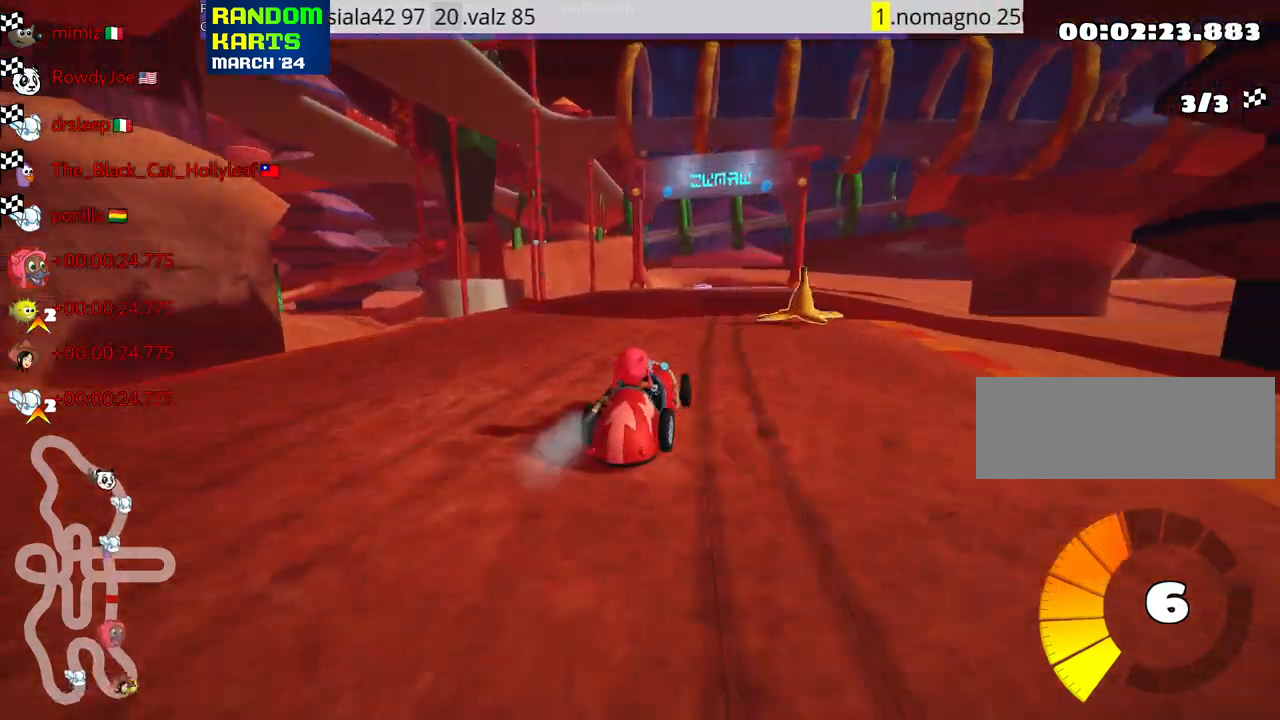
{"keys": ["left", "nitro", "skid", "up"], "events": []}
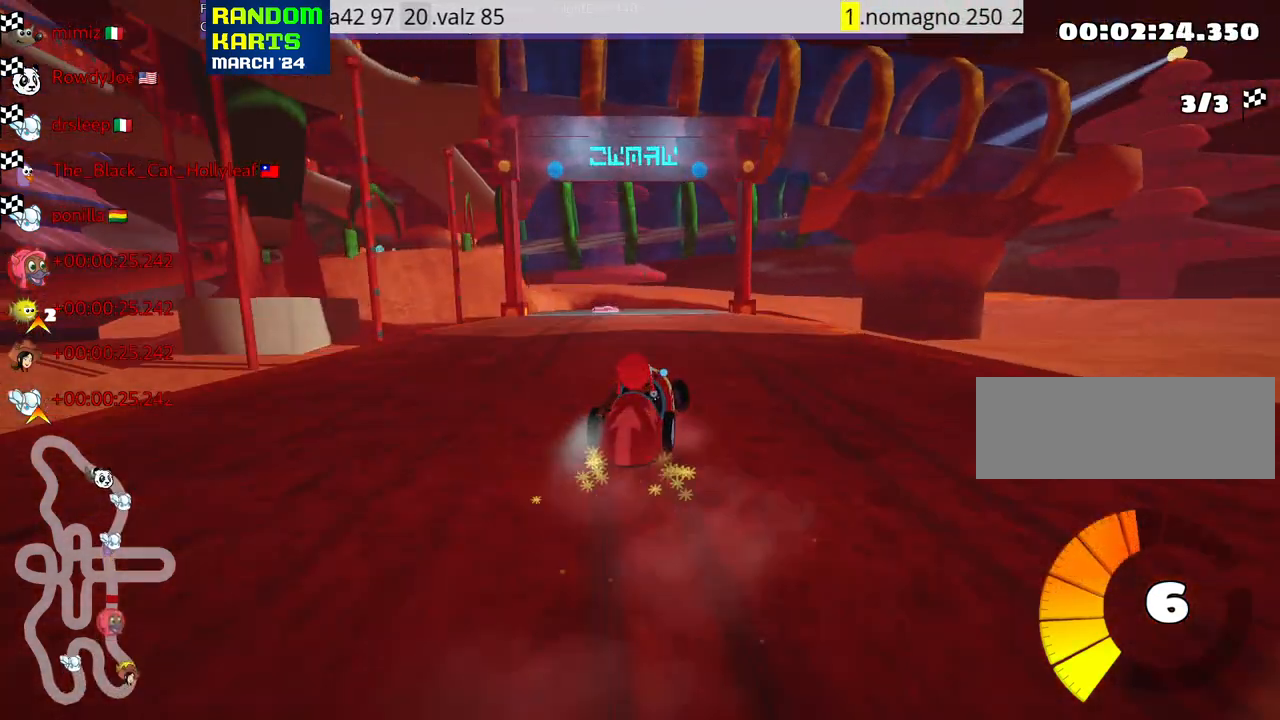
{"keys": ["up"], "events": [[133, "skid", "up"], [317, "left", "up"], [450, "nitro", "up"]]}
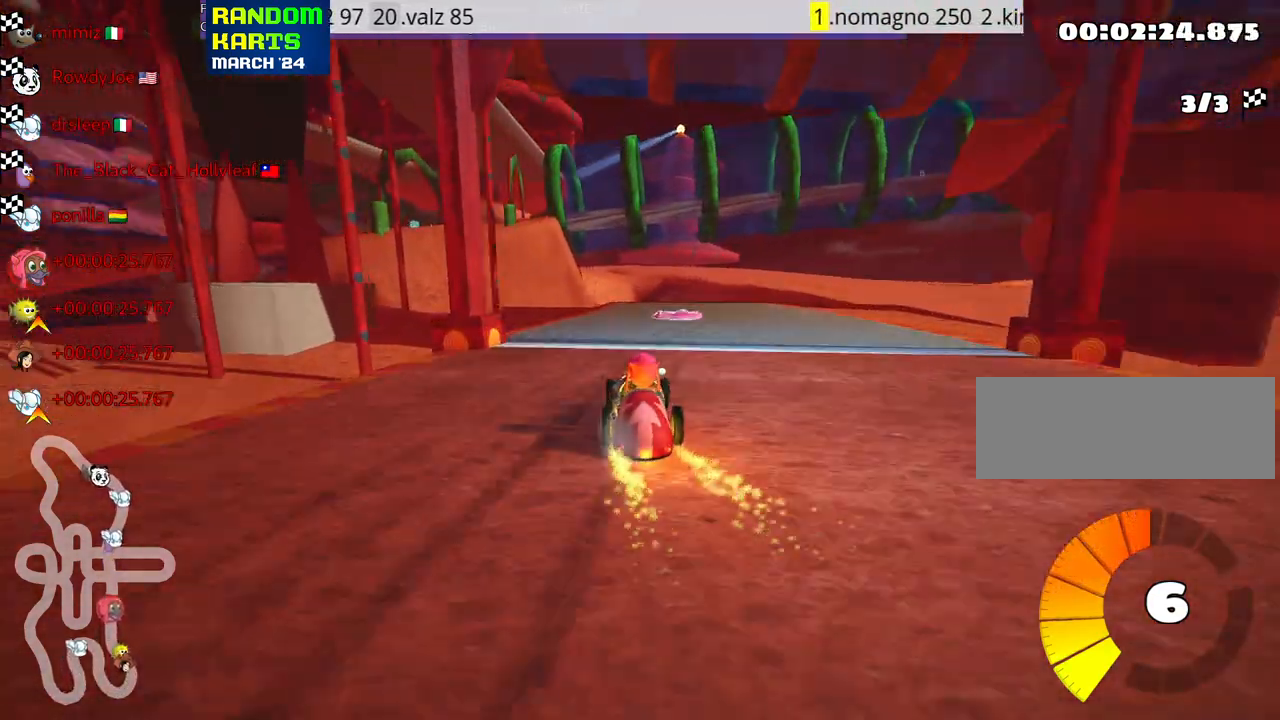
{"keys": [], "events": [[433, "up", "up"]]}